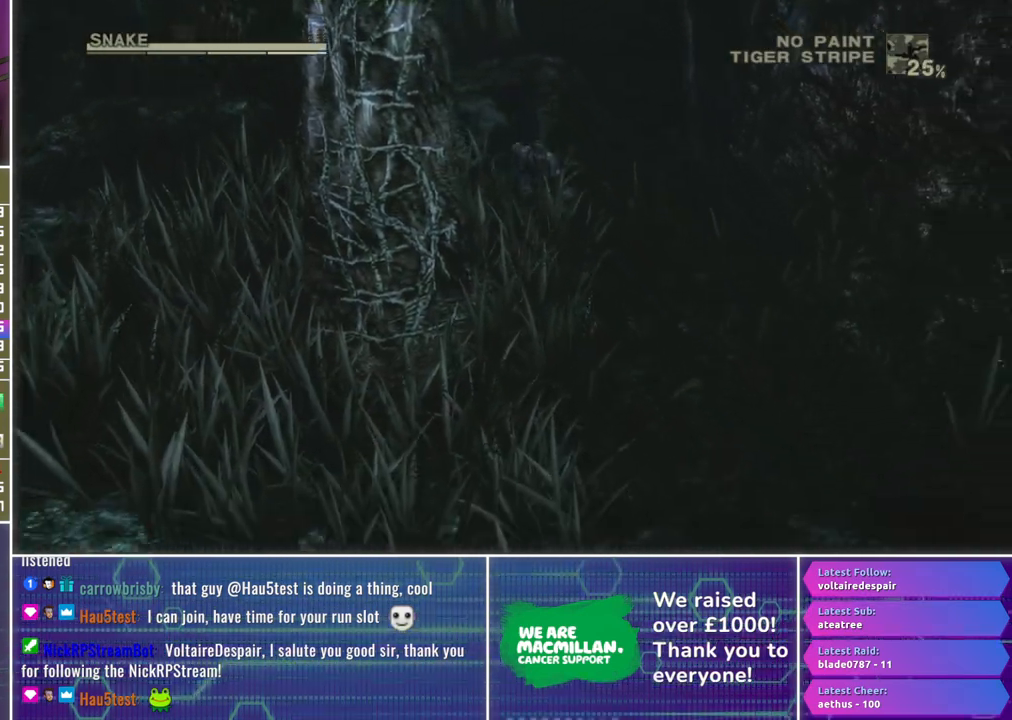
Gameplay with a controller (Xbox layout); each line is a JSON object with the inputs held at the frame after it. "events" lists button and stick changes between this image and that frame as [ms after this image, input, new state], when the widget could be followed in between.
{"buttons": [], "left_stick": "down", "right_stick": "down", "events": []}
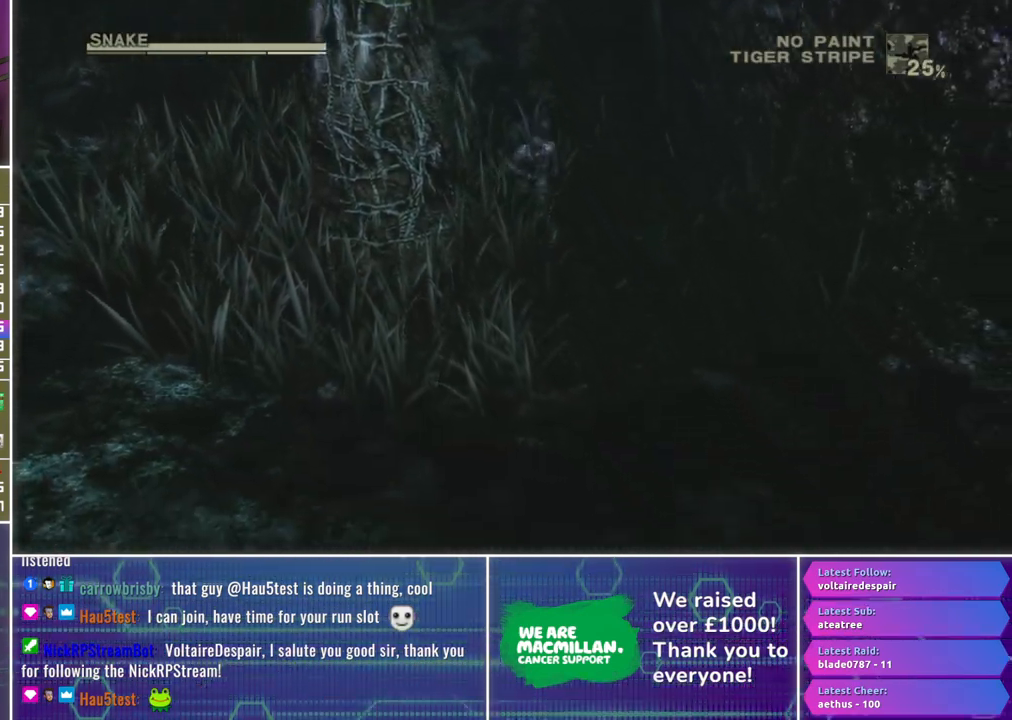
{"buttons": [], "left_stick": "down", "right_stick": "down", "events": [[367, "A", "down"], [483, "A", "up"]]}
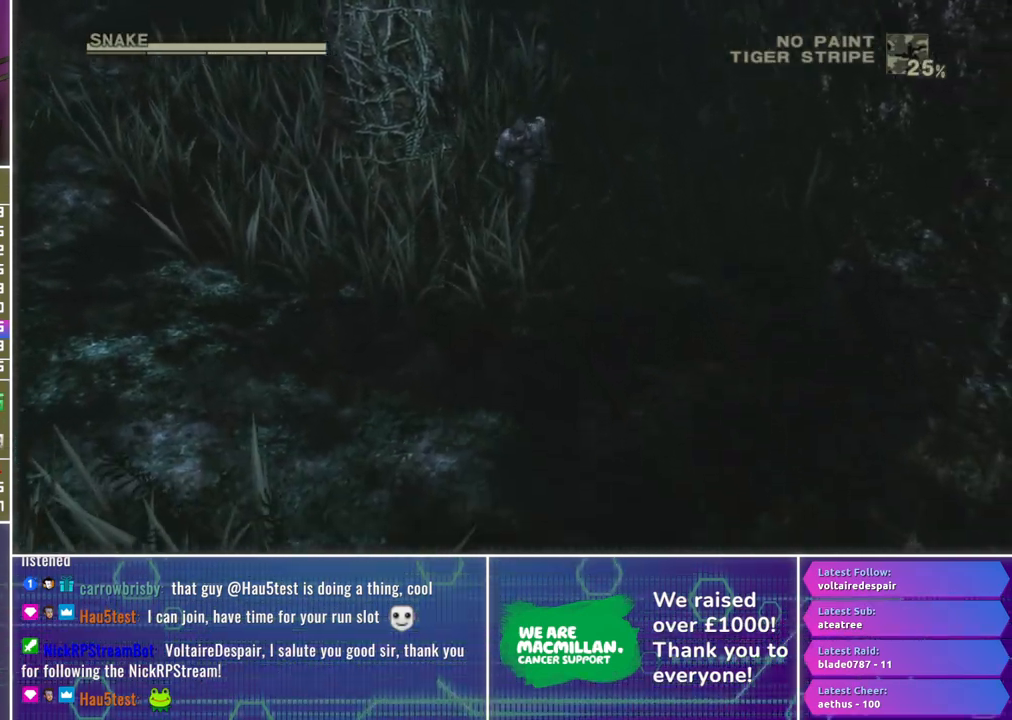
{"buttons": ["R2"], "left_stick": "center", "right_stick": "center", "events": [[33, "right_stick", "center"], [67, "left_stick", "center"], [250, "R2", "down"]]}
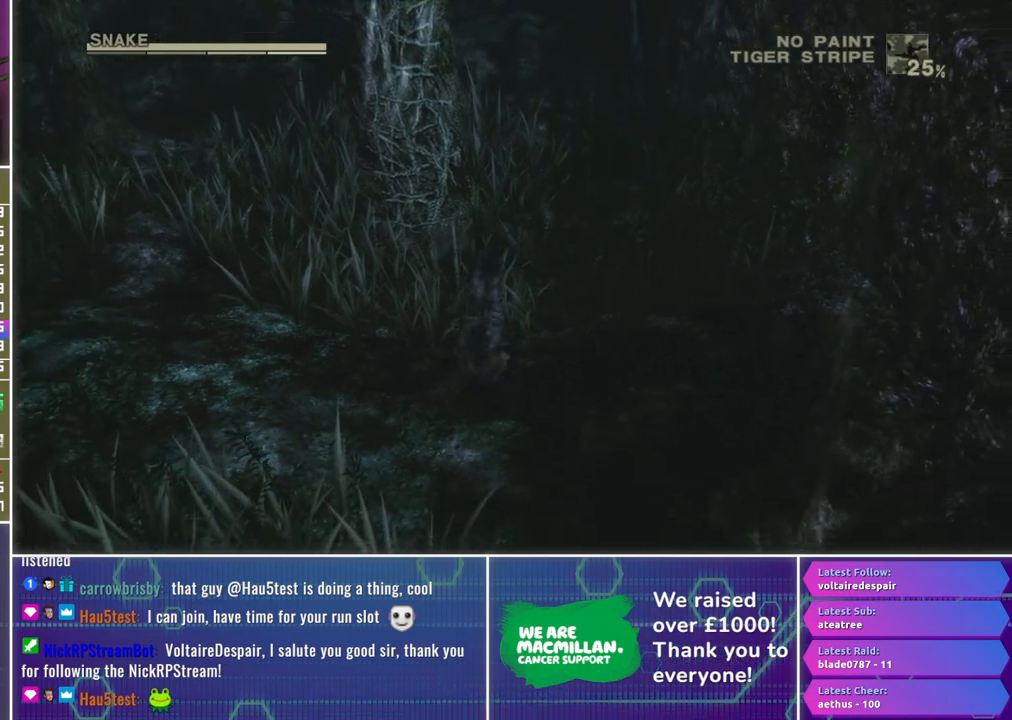
{"buttons": [], "left_stick": "down", "right_stick": "center", "events": [[17, "left_stick", "down"], [167, "left_stick", "center"], [217, "R2", "up"], [500, "left_stick", "down"]]}
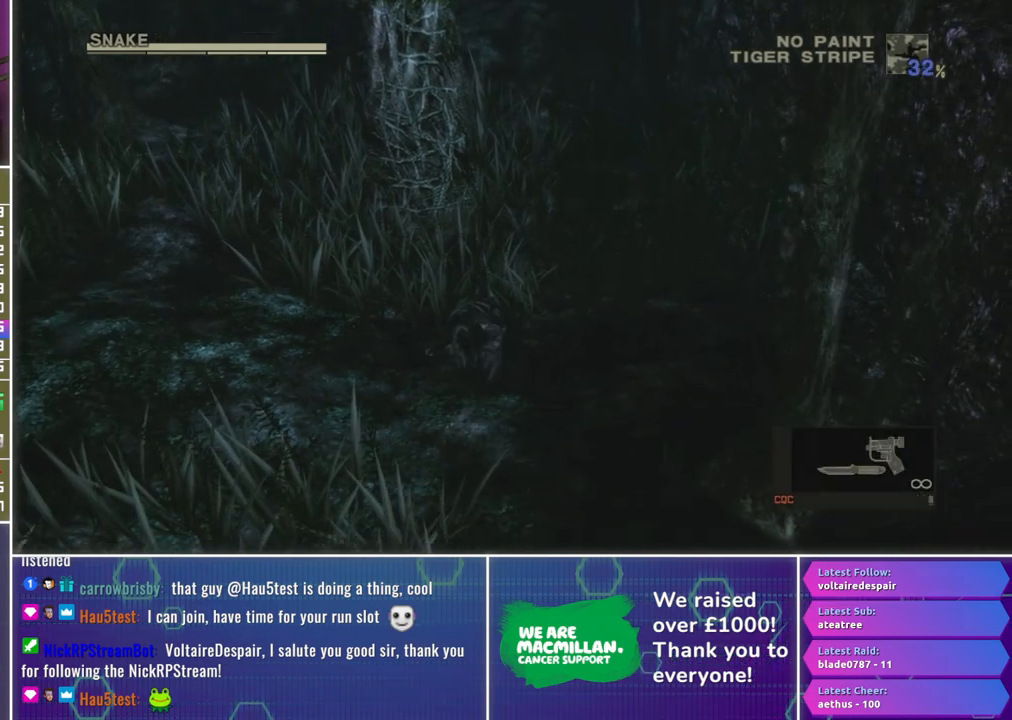
{"buttons": [], "left_stick": "down", "right_stick": "center", "events": []}
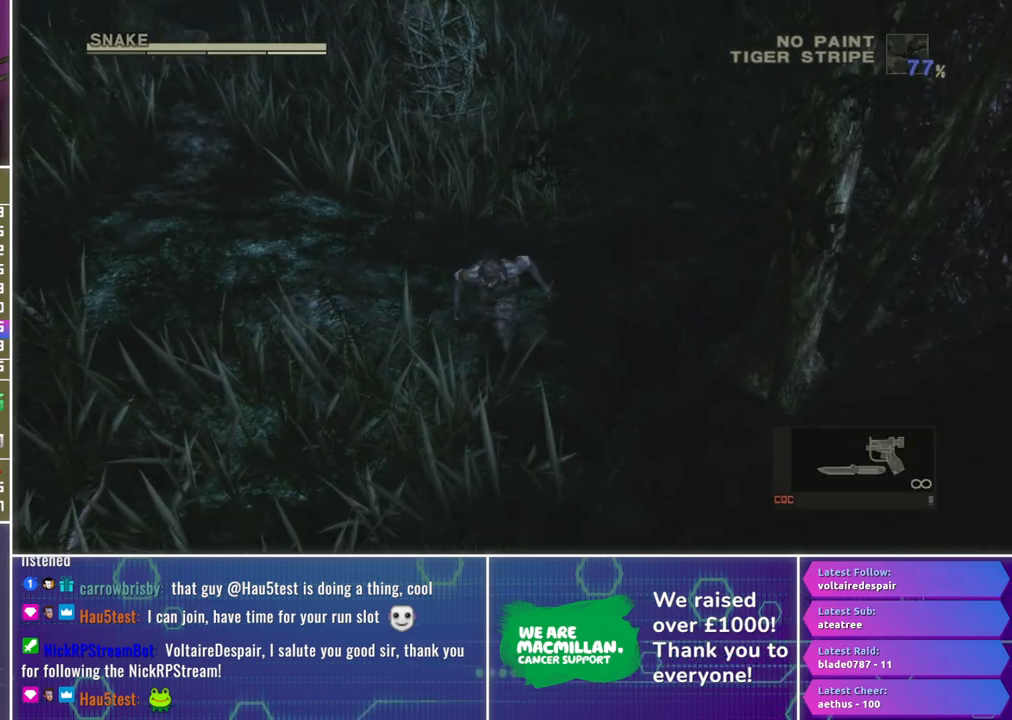
{"buttons": ["A"], "left_stick": "down", "right_stick": "center", "events": [[183, "A", "down"]]}
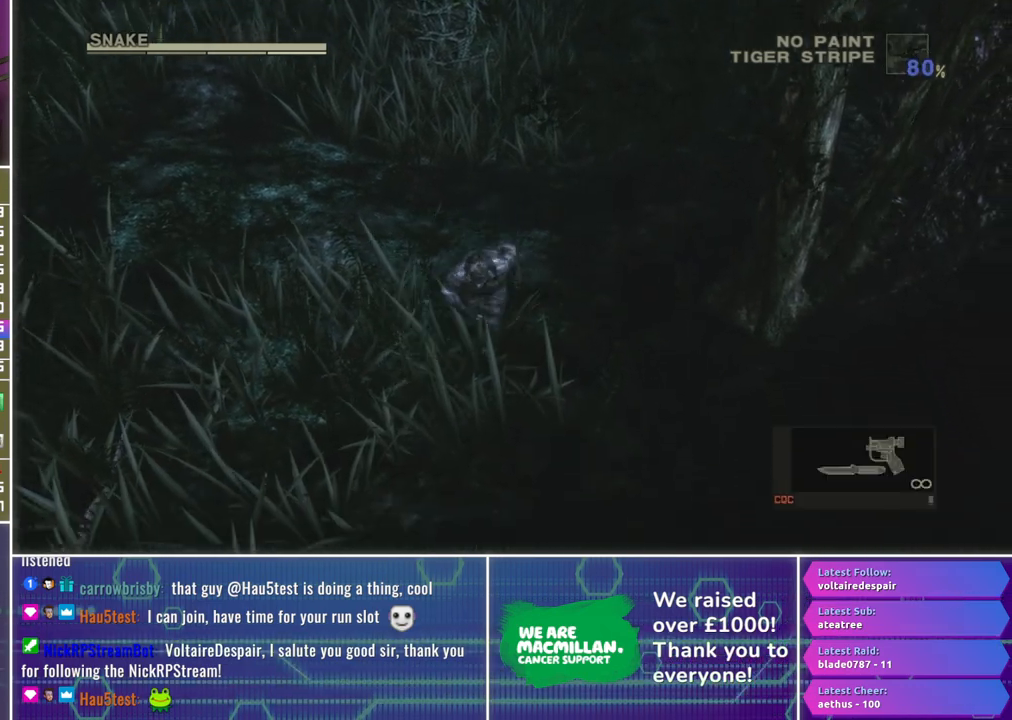
{"buttons": ["A"], "left_stick": "down", "right_stick": "center", "events": []}
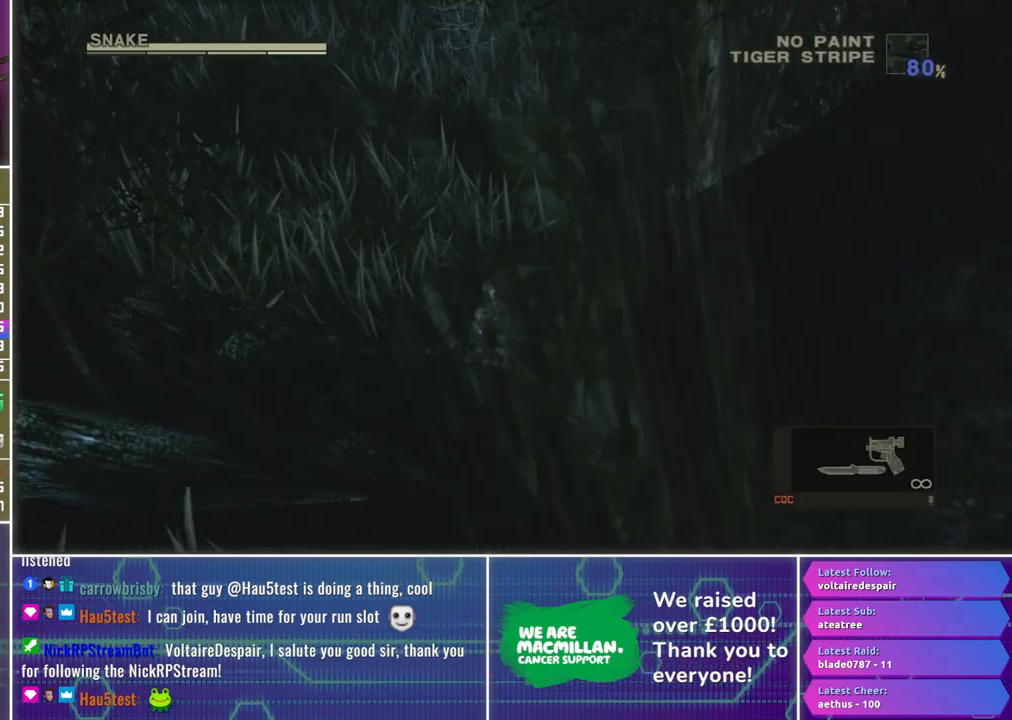
{"buttons": [], "left_stick": "center", "right_stick": "center", "events": [[433, "A", "up"], [483, "left_stick", "center"]]}
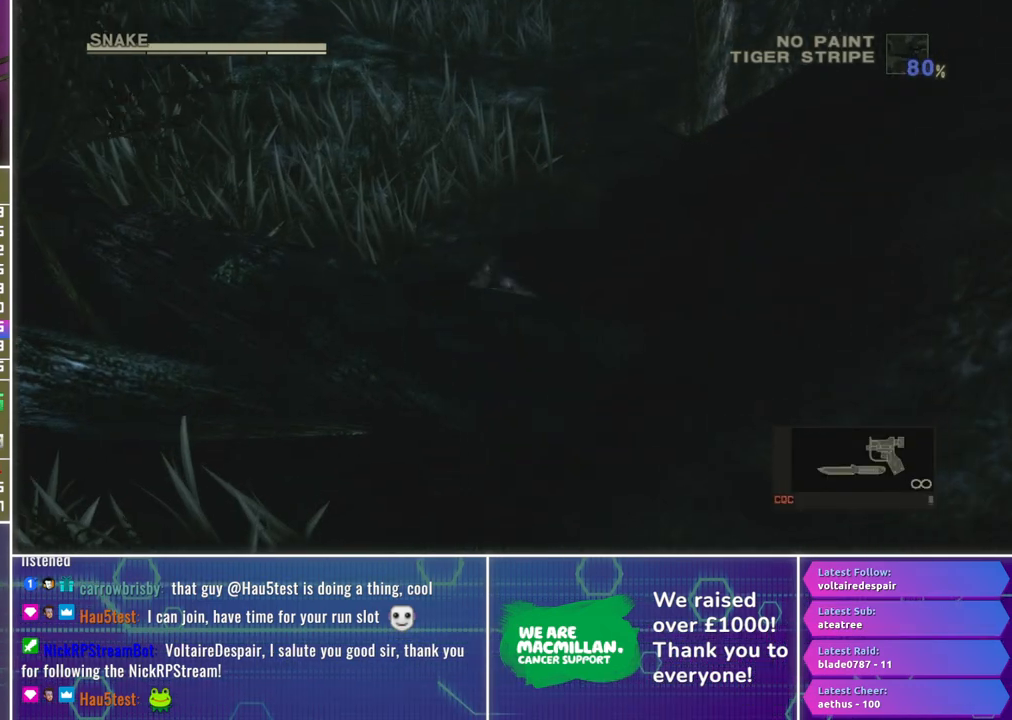
{"buttons": [], "left_stick": "down", "right_stick": "center", "events": [[67, "left_stick", "down"]]}
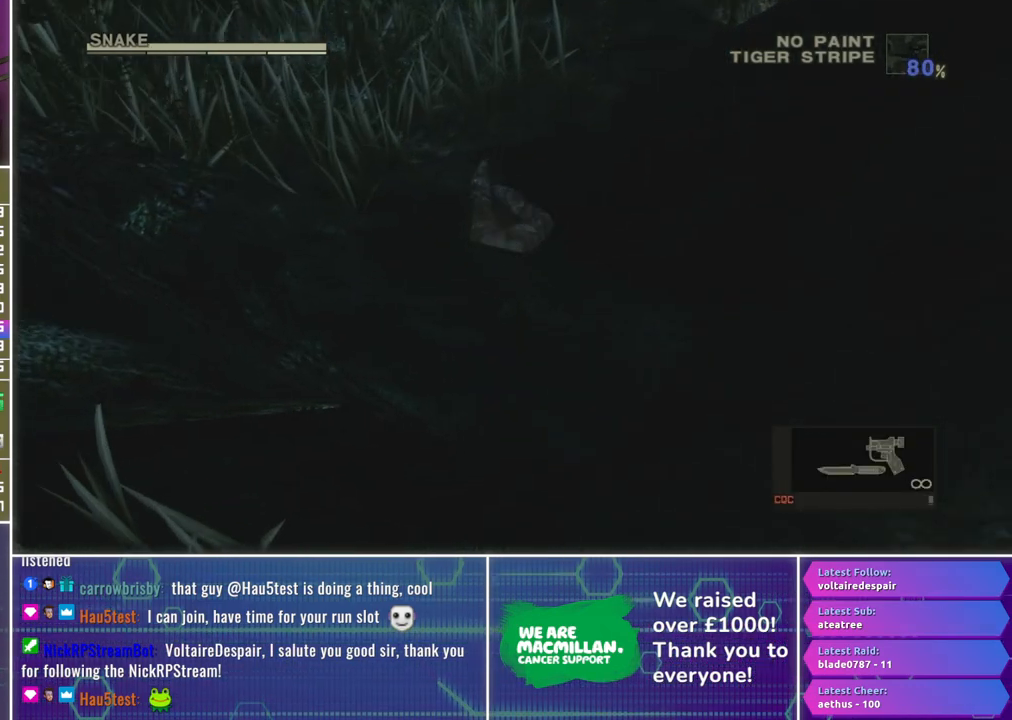
{"buttons": [], "left_stick": "down", "right_stick": "center", "events": []}
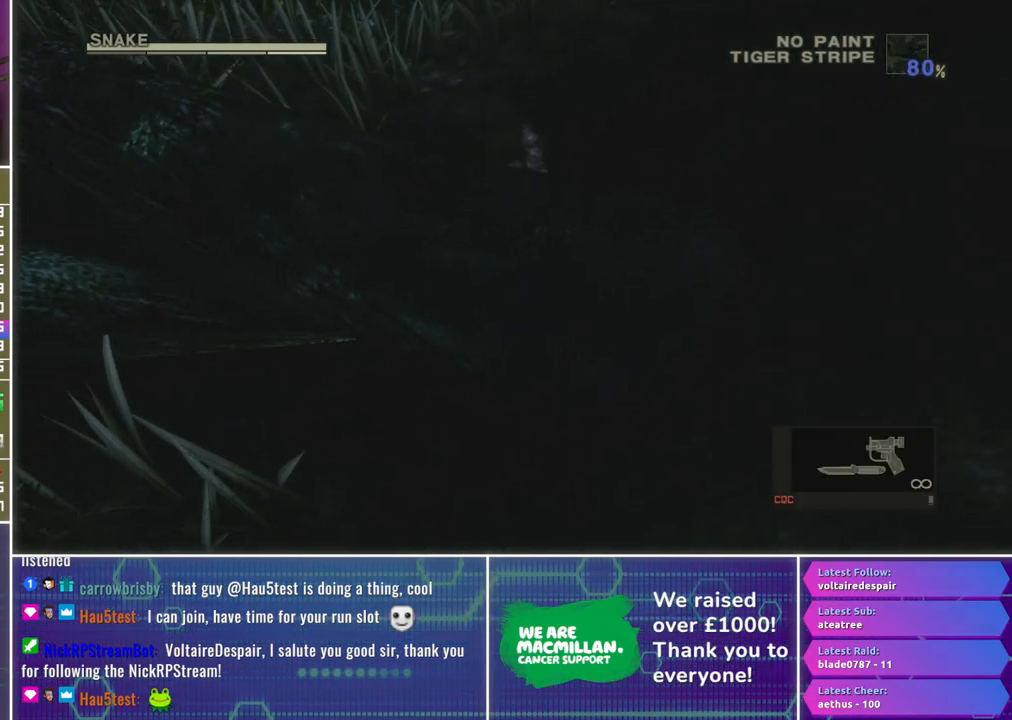
{"buttons": [], "left_stick": "down", "right_stick": "center", "events": []}
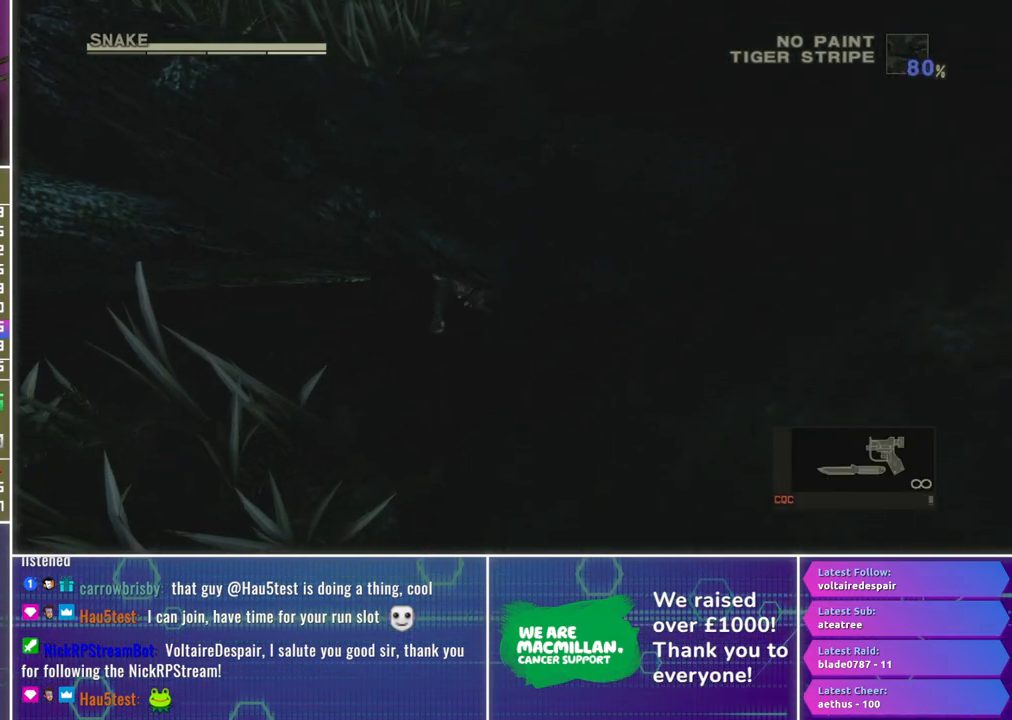
{"buttons": [], "left_stick": "down", "right_stick": "center", "events": []}
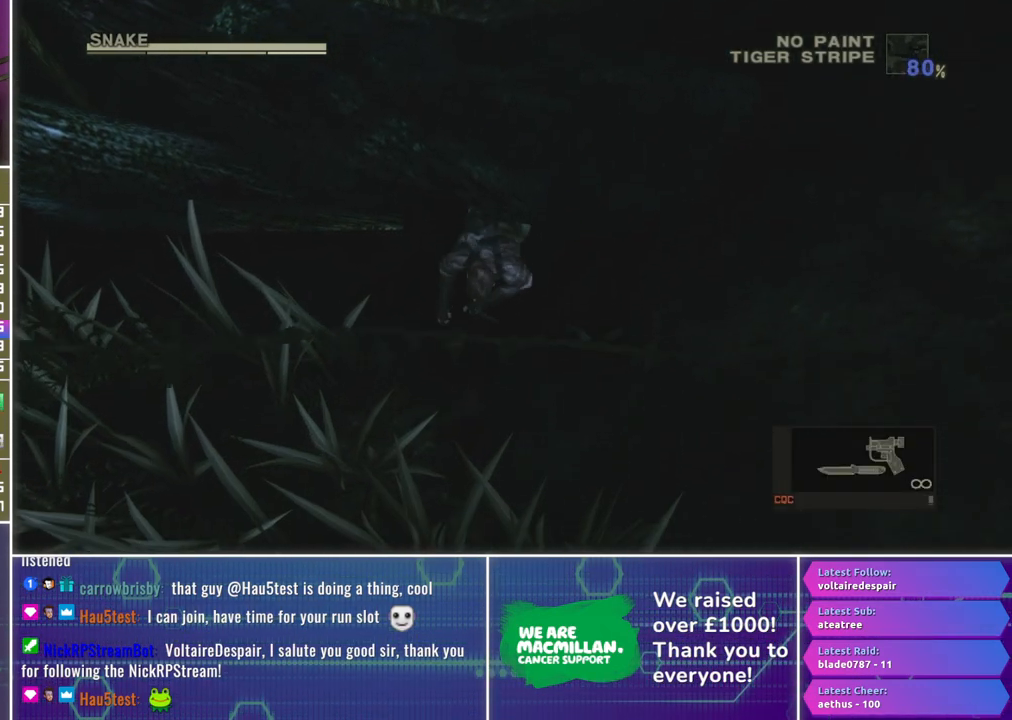
{"buttons": ["A"], "left_stick": "down", "right_stick": "center", "events": [[217, "A", "down"], [333, "A", "up"], [417, "A", "down"]]}
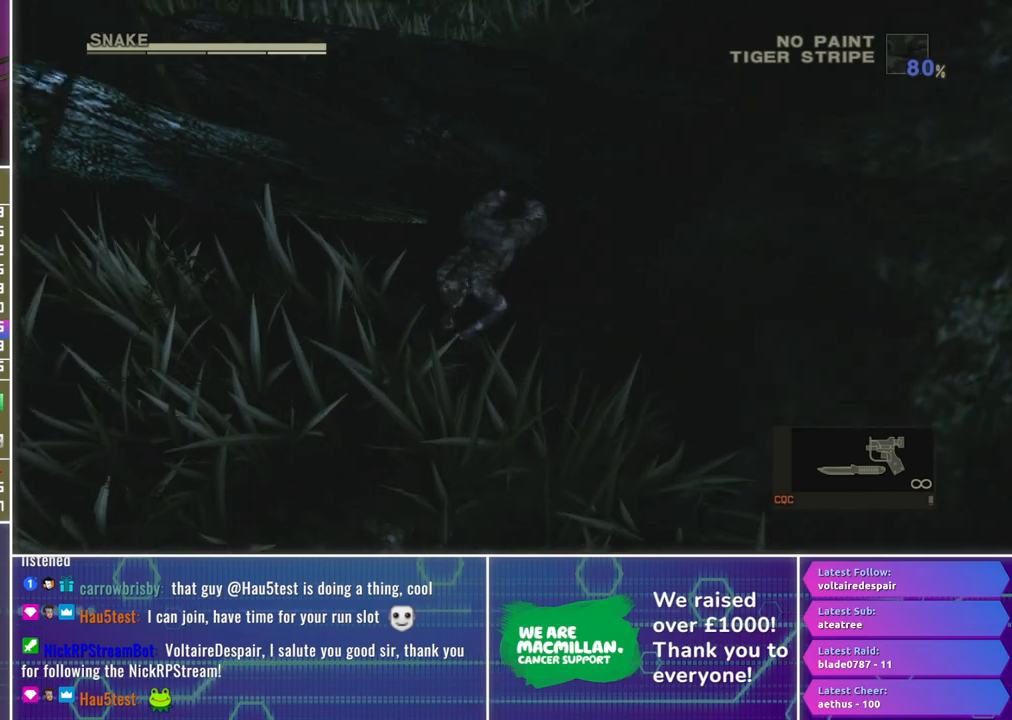
{"buttons": ["A"], "left_stick": "down", "right_stick": "center", "events": [[17, "A", "up"], [83, "A", "down"], [183, "A", "up"], [250, "A", "down"], [367, "A", "up"], [433, "A", "down"]]}
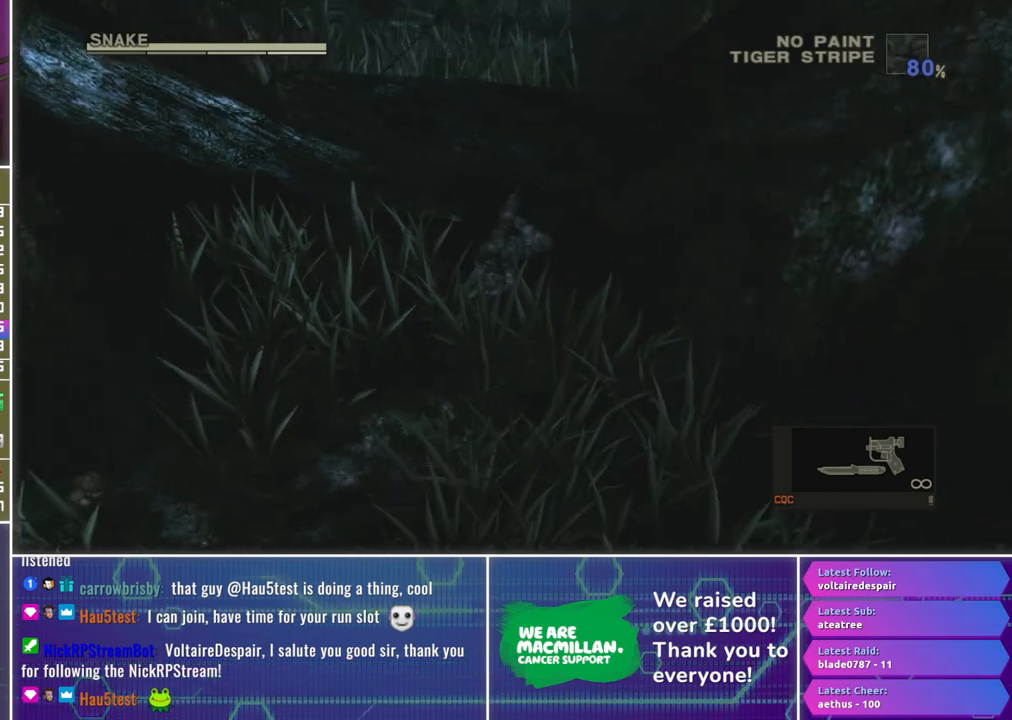
{"buttons": ["A"], "left_stick": "down", "right_stick": "center", "events": [[33, "A", "up"], [117, "A", "down"], [217, "A", "up"], [300, "A", "down"], [417, "A", "up"], [500, "A", "down"]]}
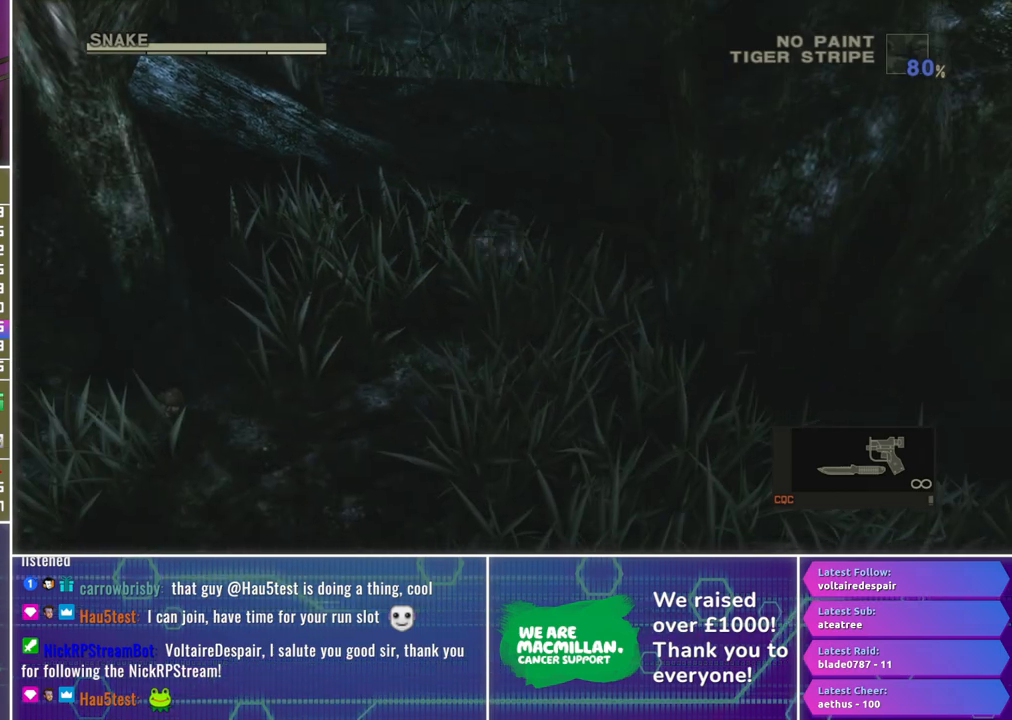
{"buttons": [], "left_stick": "down", "right_stick": "center", "events": [[83, "A", "up"]]}
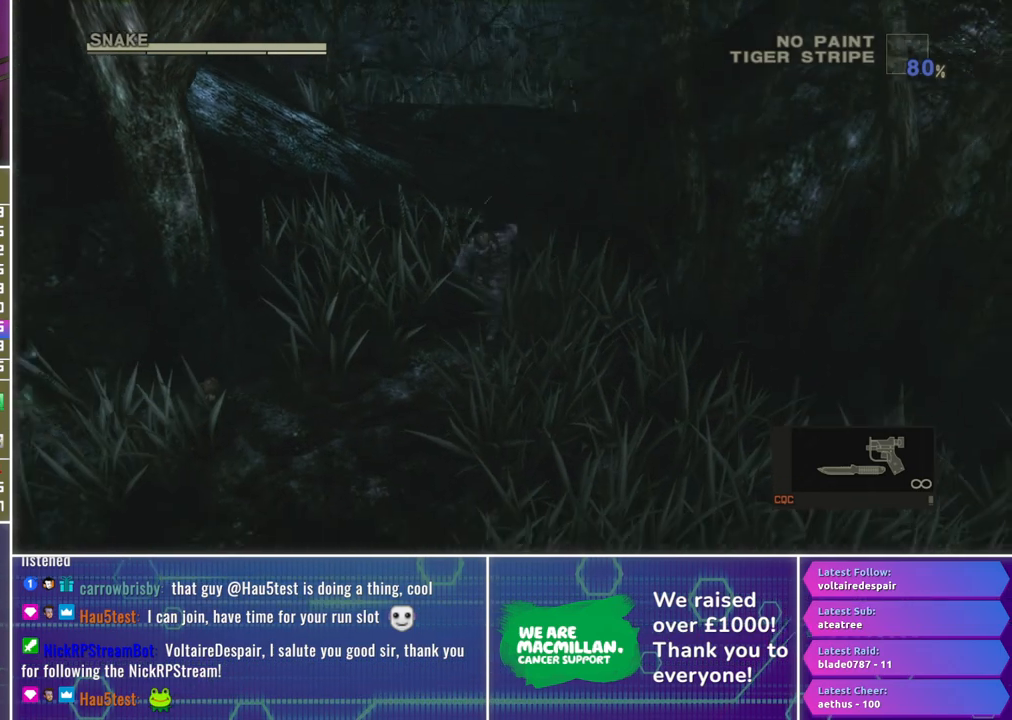
{"buttons": ["A"], "left_stick": "down", "right_stick": "center", "events": [[300, "A", "down"]]}
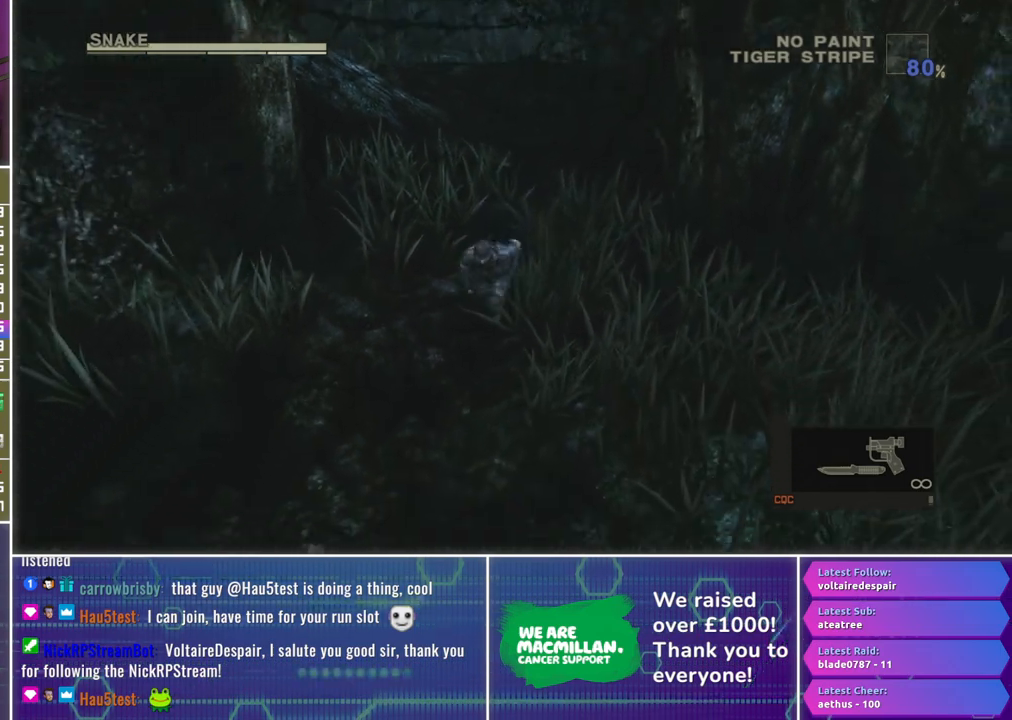
{"buttons": [], "left_stick": "center", "right_stick": "center", "events": [[167, "A", "up"], [417, "left_stick", "center"]]}
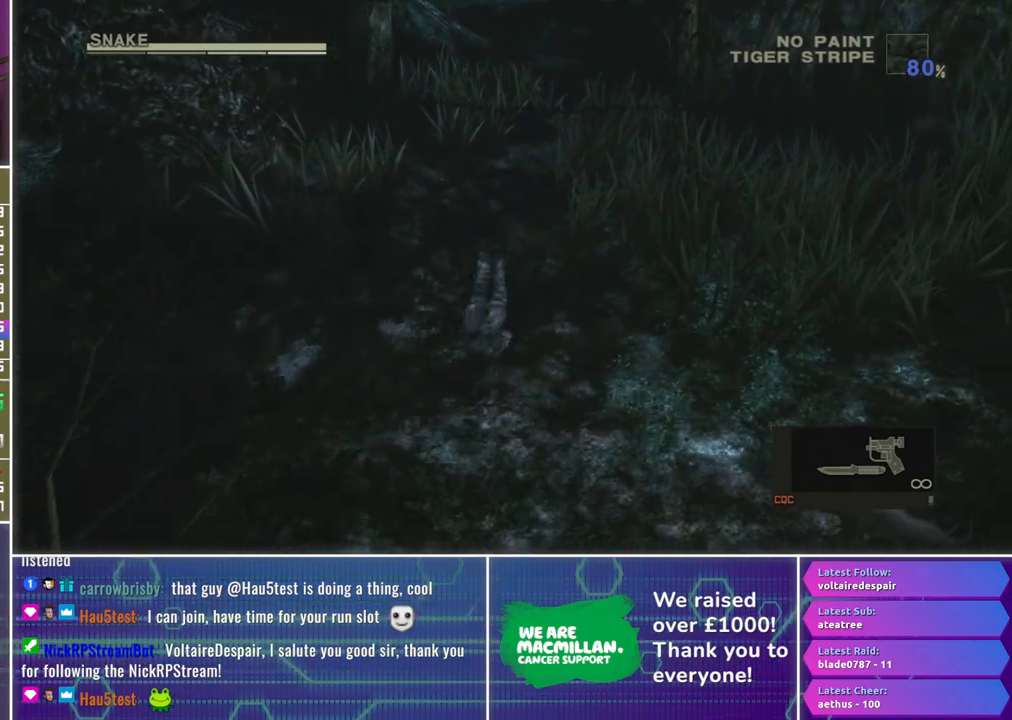
{"buttons": [], "left_stick": "center", "right_stick": "center", "events": []}
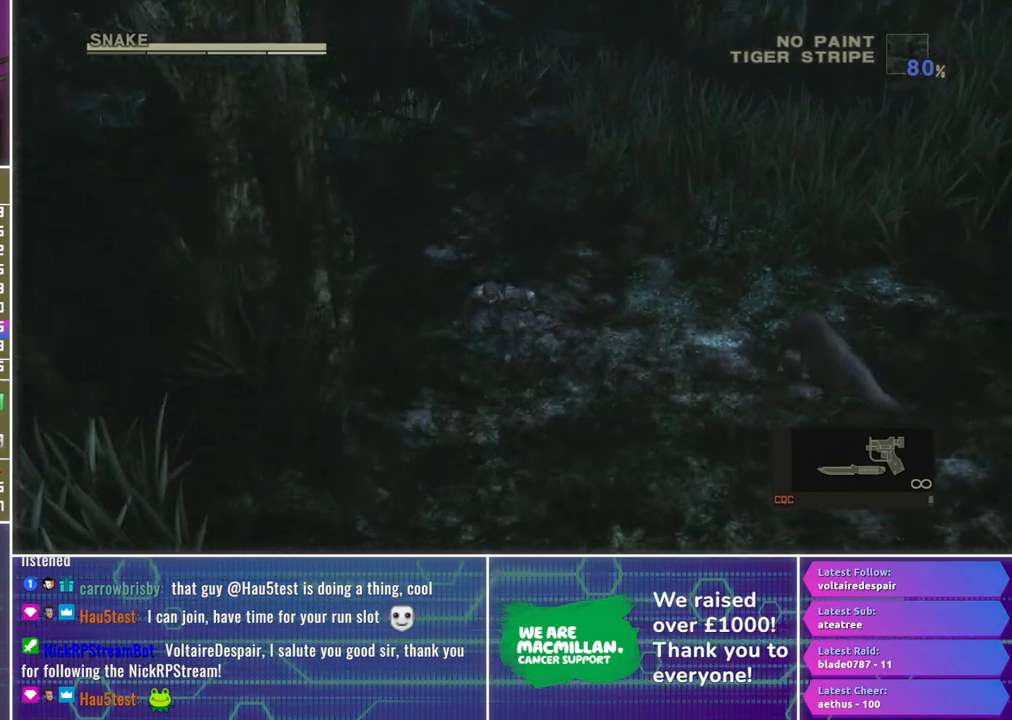
{"buttons": ["R1"], "left_stick": "center", "right_stick": "center", "events": [[250, "left_stick", "left"], [367, "left_stick", "center"], [417, "R1", "down"]]}
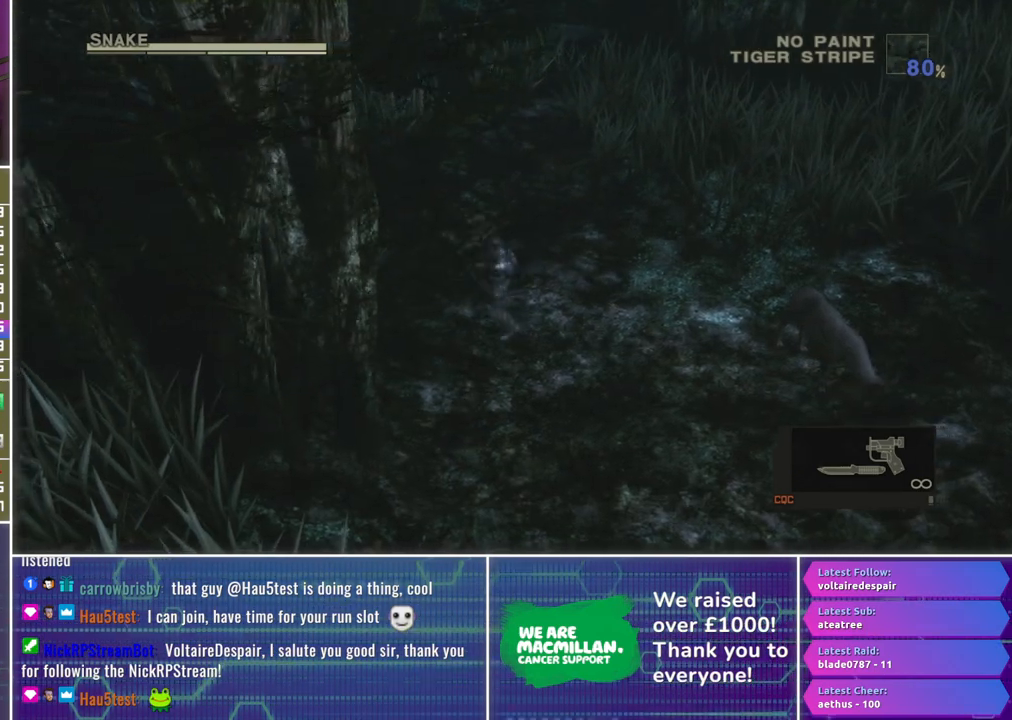
{"buttons": ["X", "R1"], "left_stick": "up-right", "right_stick": "center", "events": [[167, "left_stick", "up-right"], [433, "X", "down"]]}
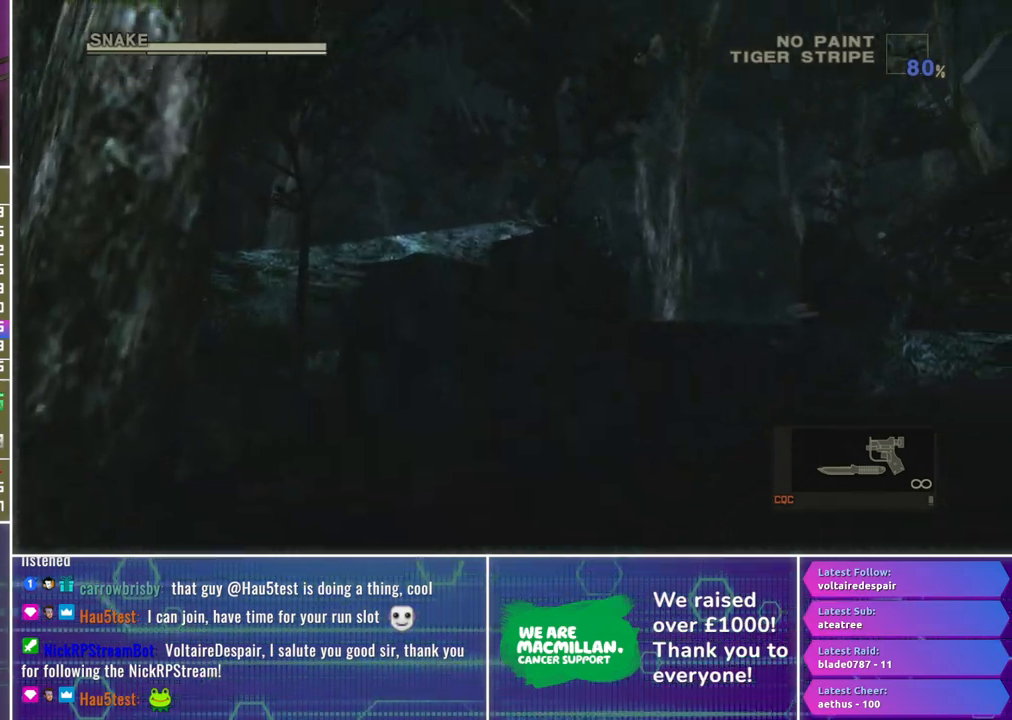
{"buttons": ["X", "L1", "R1"], "left_stick": "center", "right_stick": "center", "events": [[33, "left_stick", "center"], [167, "left_stick", "down-right"], [383, "left_stick", "center"], [417, "L1", "down"]]}
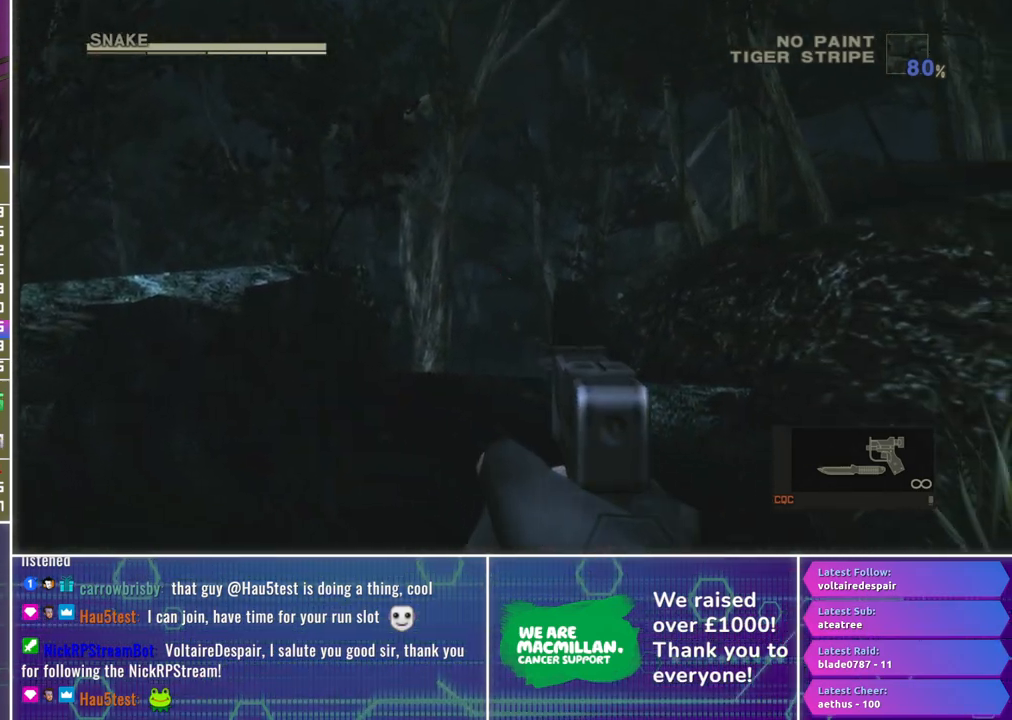
{"buttons": ["X", "L1", "R1"], "left_stick": "center", "right_stick": "center", "events": [[50, "left_stick", "down"], [100, "left_stick", "down-left"], [267, "left_stick", "center"]]}
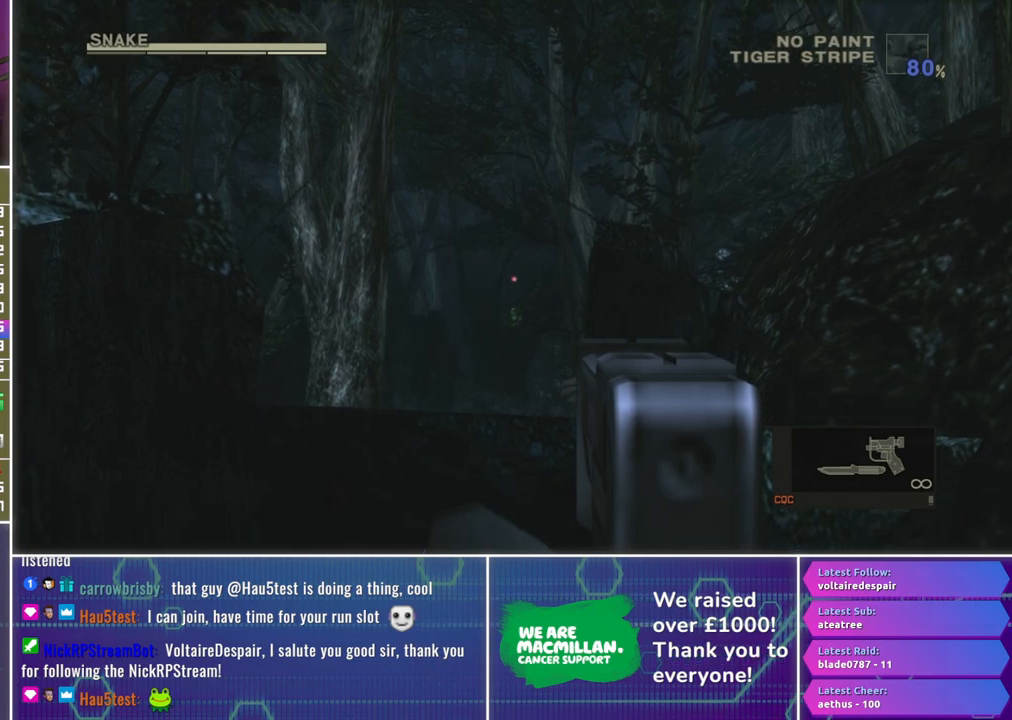
{"buttons": ["X", "L1", "R1"], "left_stick": "down", "right_stick": "center", "events": [[33, "left_stick", "down"], [150, "left_stick", "center"], [417, "left_stick", "down"]]}
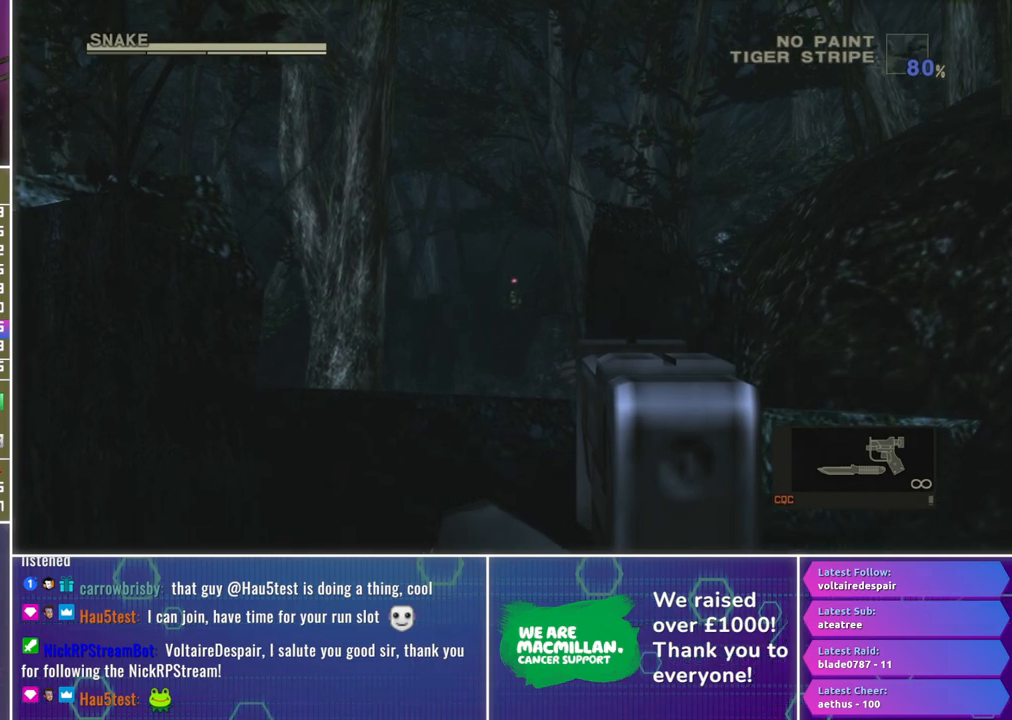
{"buttons": ["X", "L1", "R1"], "left_stick": "center", "right_stick": "center", "events": [[50, "left_stick", "center"], [333, "left_stick", "up"], [450, "left_stick", "center"]]}
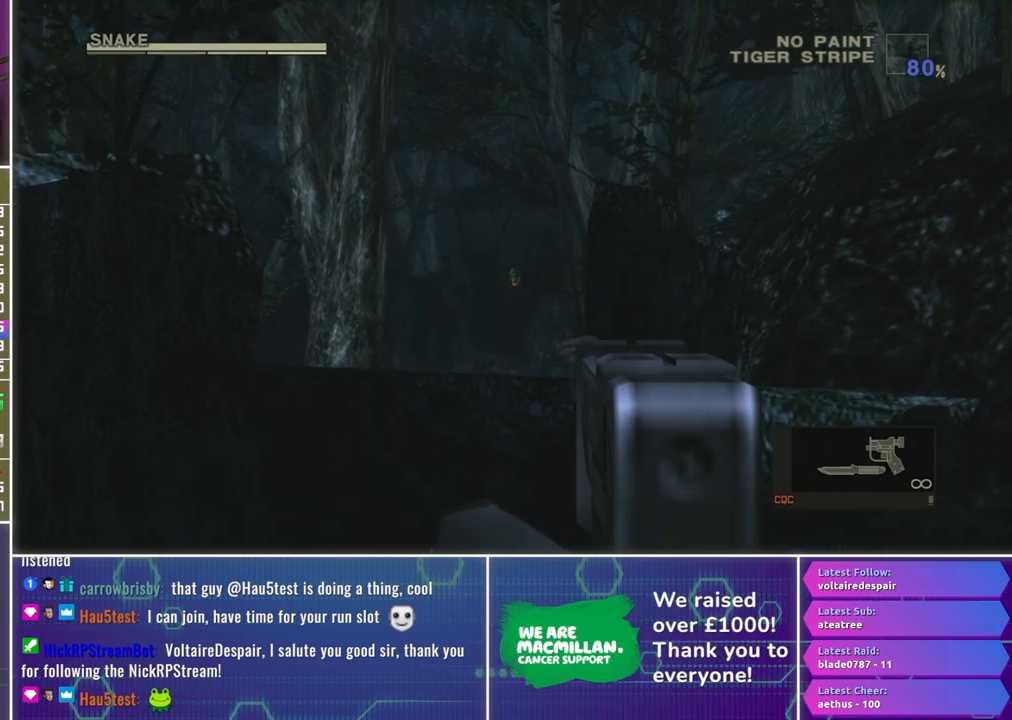
{"buttons": ["X", "L1", "R1"], "left_stick": "center", "right_stick": "center", "events": [[200, "left_stick", "down"], [317, "left_stick", "center"]]}
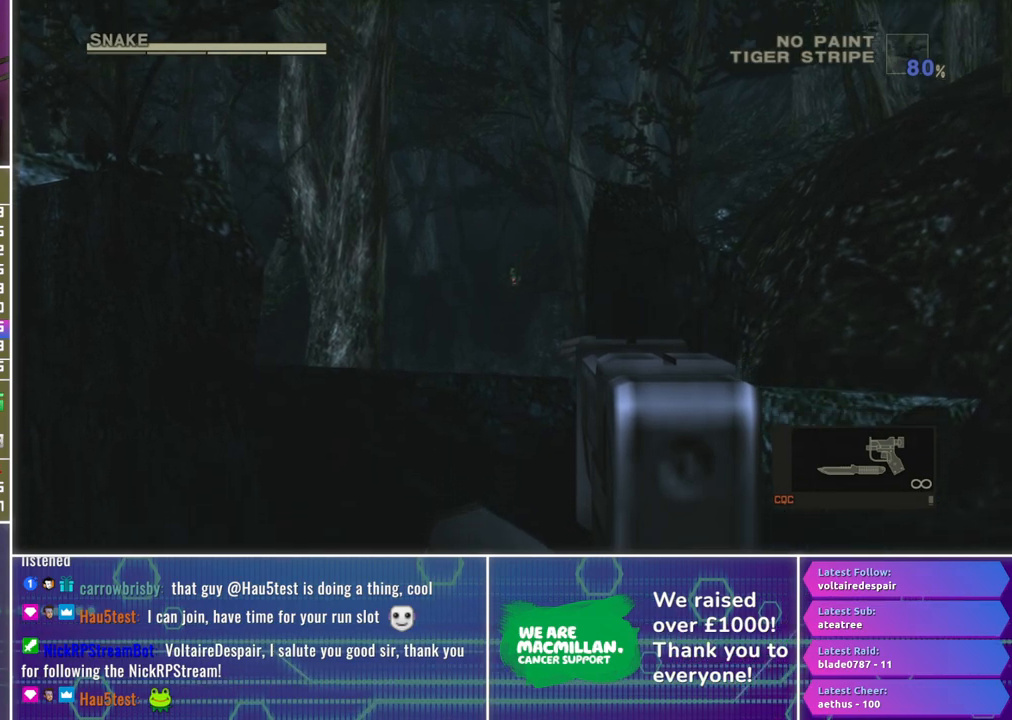
{"buttons": ["L1", "R1"], "left_stick": "center", "right_stick": "center", "events": [[67, "X", "up"]]}
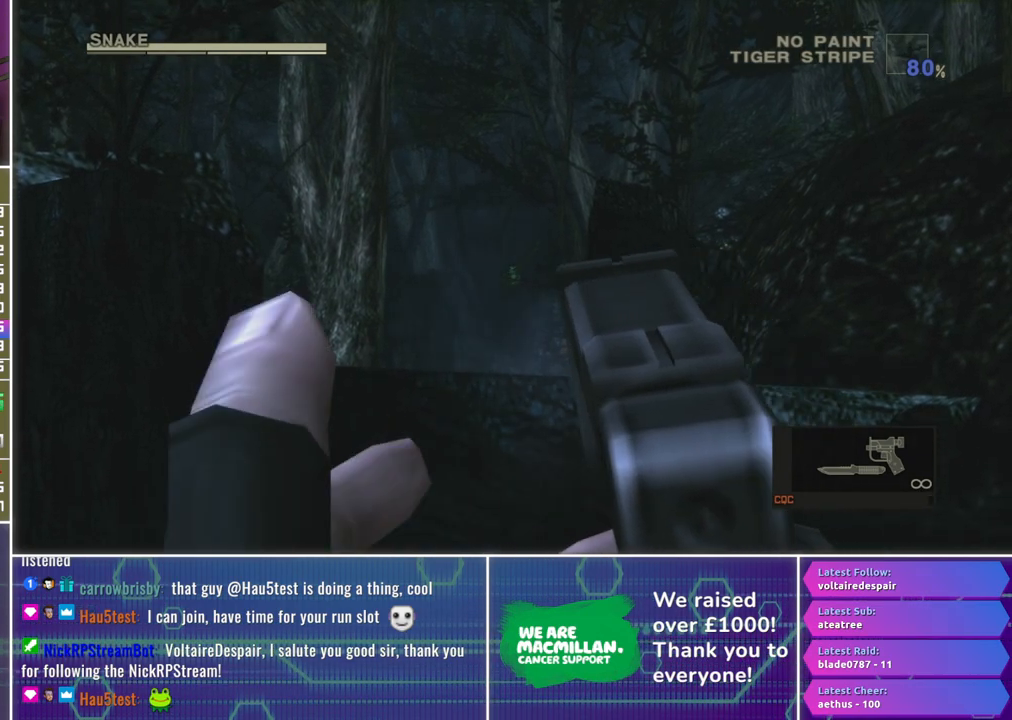
{"buttons": [], "left_stick": "up", "right_stick": "center", "events": [[67, "L1", "up"], [67, "R1", "up"], [167, "left_stick", "up"]]}
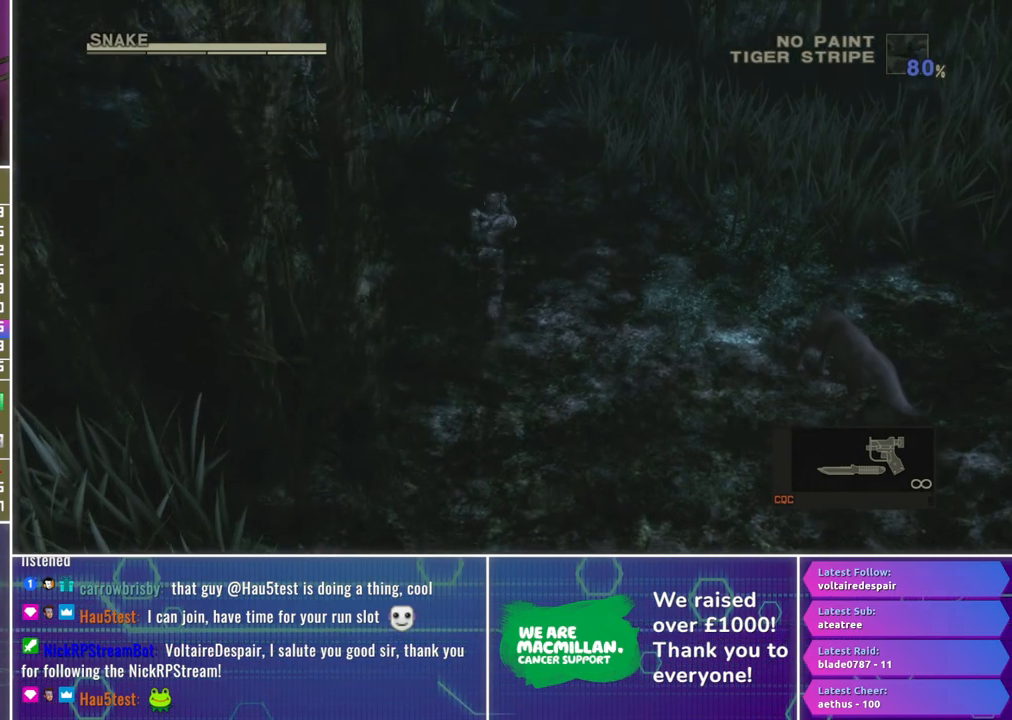
{"buttons": [], "left_stick": "up", "right_stick": "center", "events": []}